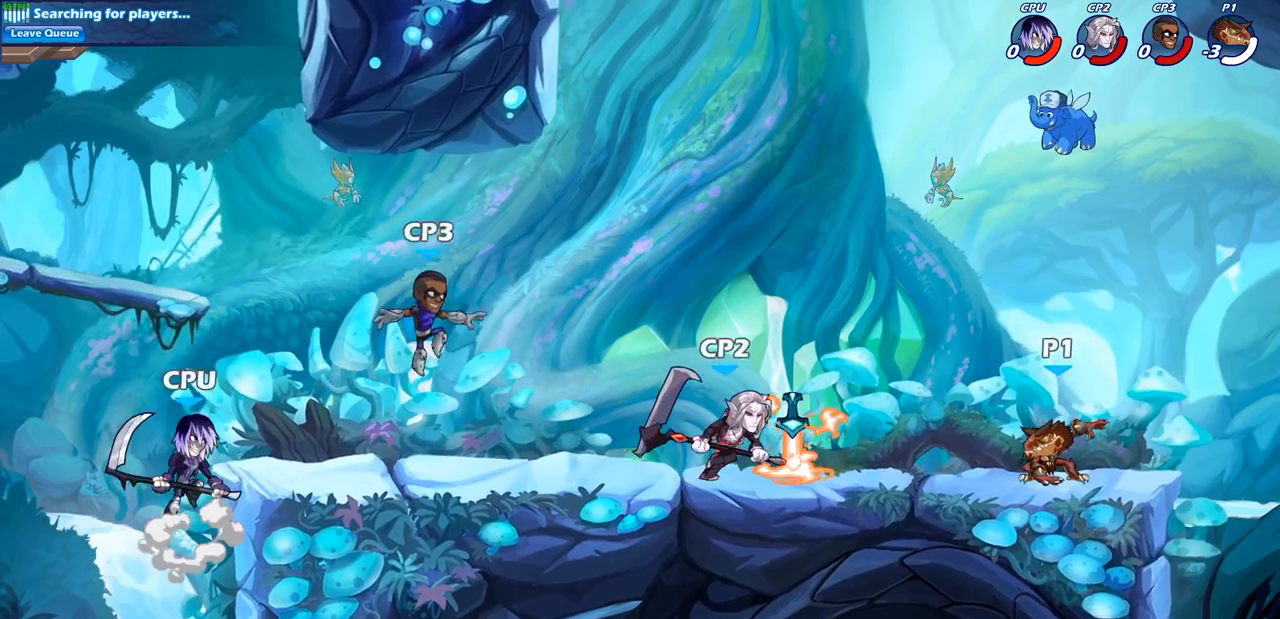
Gameplay with a controller (PlayStation layout); each line is a JSON object with the inputs held at the frame after it. "events" lists button and stick changes between this image and that frame as [ms after this image, input, new state], when the widget could be followed in between.
{"buttons": [], "left_stick": "left", "right_stick": "center", "events": [[100, "left_stick", "left"], [383, "R2", "down"], [500, "R2", "up"]]}
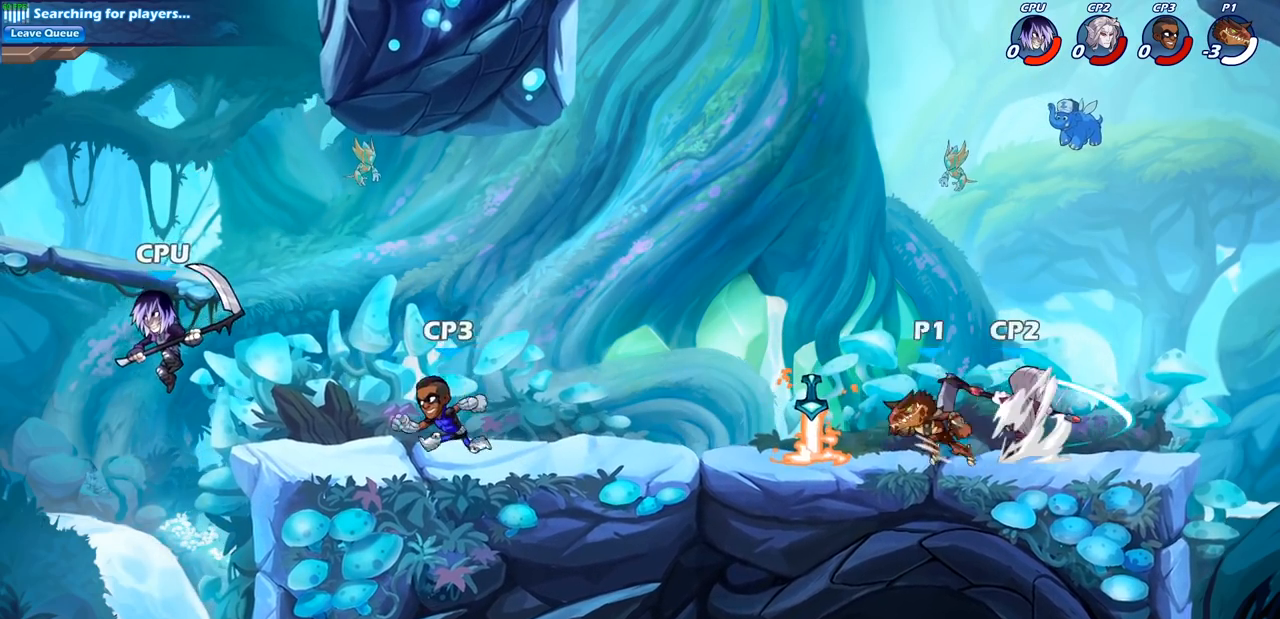
{"buttons": [], "left_stick": "left", "right_stick": "center", "events": [[133, "R1", "down"], [233, "R1", "up"], [333, "R2", "down"], [350, "R1", "down"], [383, "CIRCLE", "down"], [400, "R1", "up"], [467, "CIRCLE", "up"], [467, "R2", "up"]]}
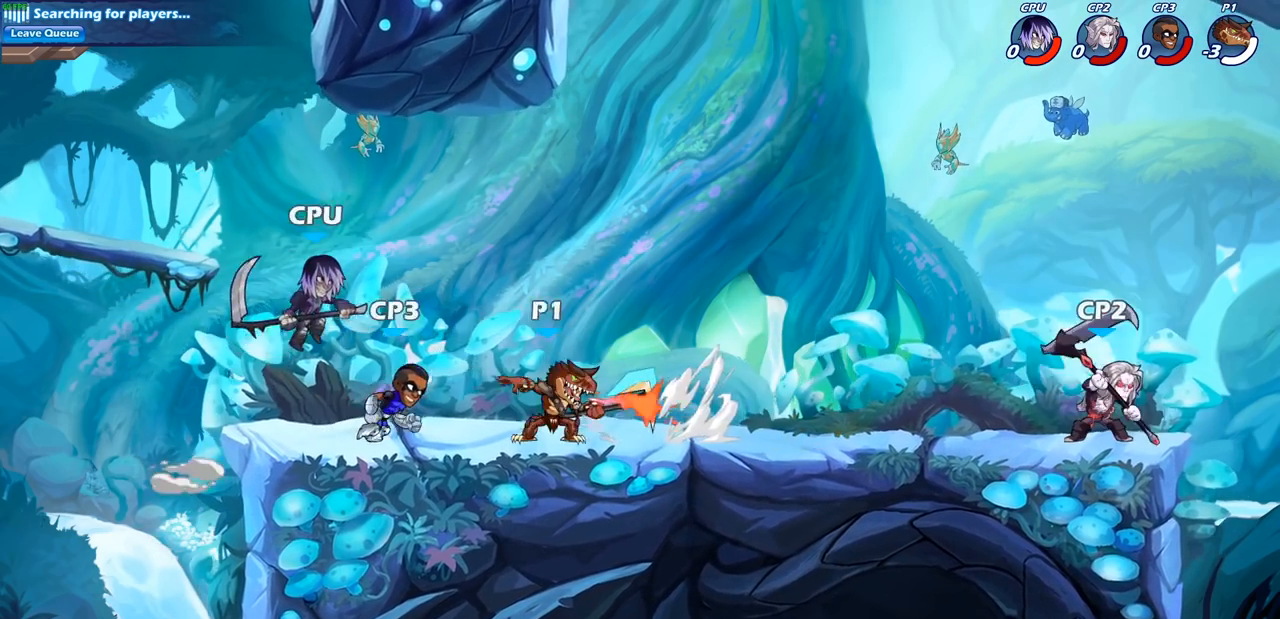
{"buttons": [], "left_stick": "center", "right_stick": "center", "events": [[117, "left_stick", "center"]]}
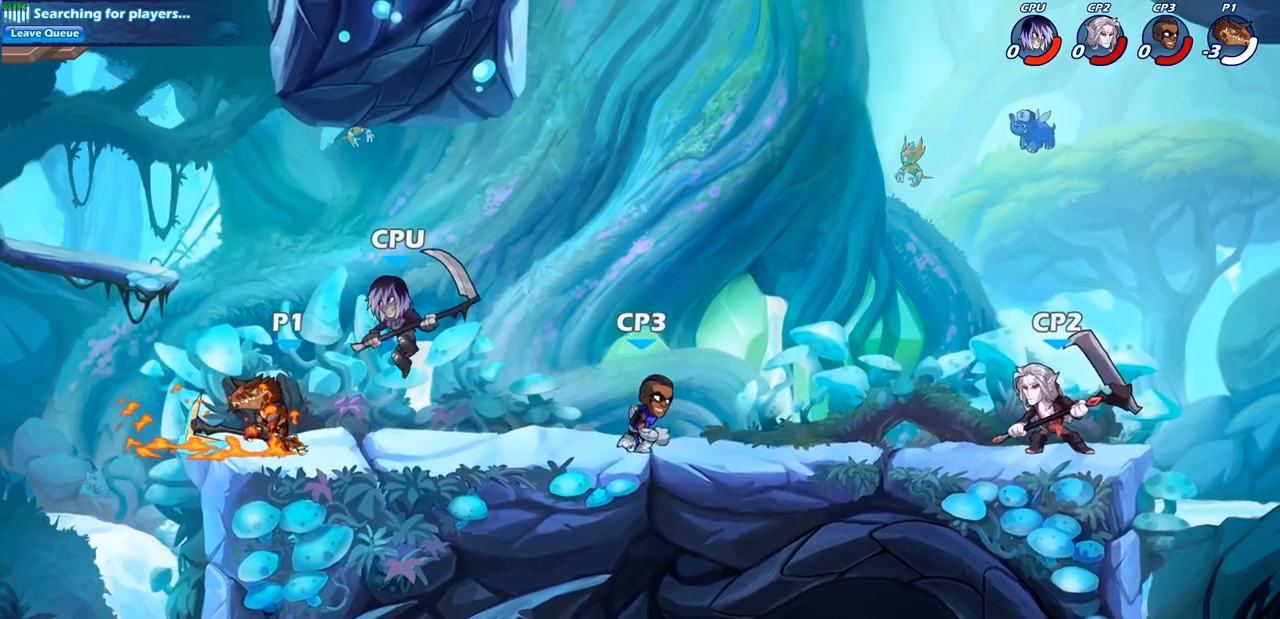
{"buttons": ["SQUARE"], "left_stick": "center", "right_stick": "center", "events": [[200, "left_stick", "right"], [317, "left_stick", "center"], [333, "SQUARE", "down"], [417, "SQUARE", "up"], [483, "SQUARE", "down"]]}
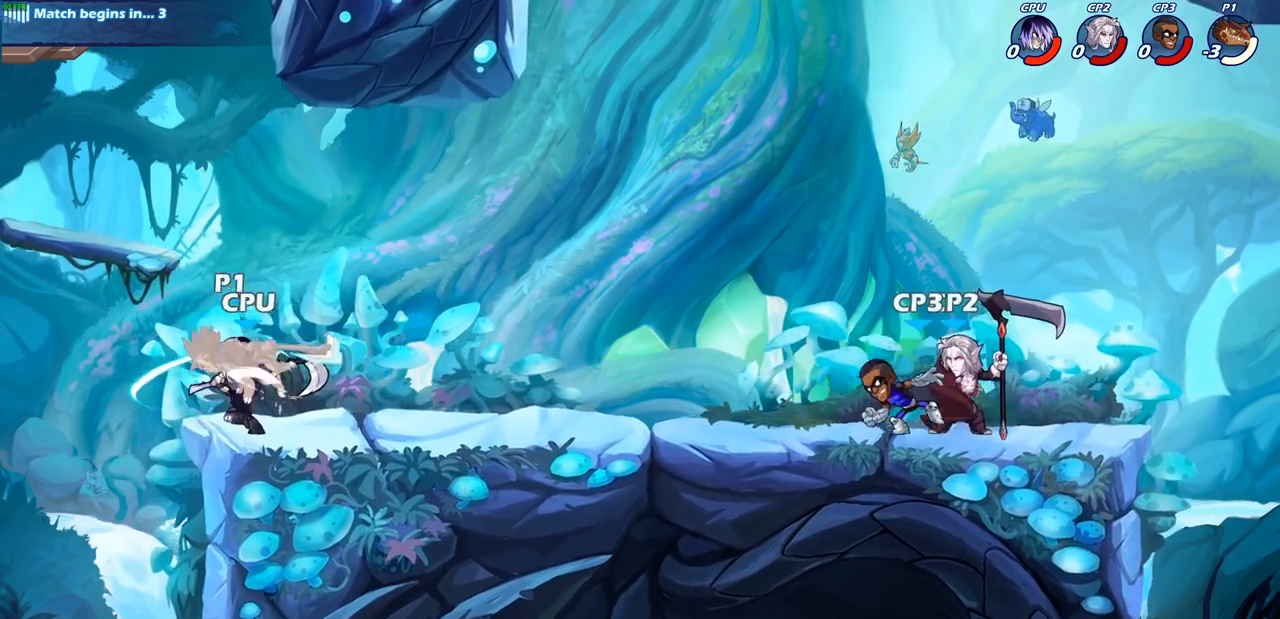
{"buttons": ["R2"], "left_stick": "down", "right_stick": "center", "events": [[100, "SQUARE", "up"], [183, "SQUARE", "down"], [267, "SQUARE", "up"], [483, "R2", "down"], [500, "left_stick", "down"]]}
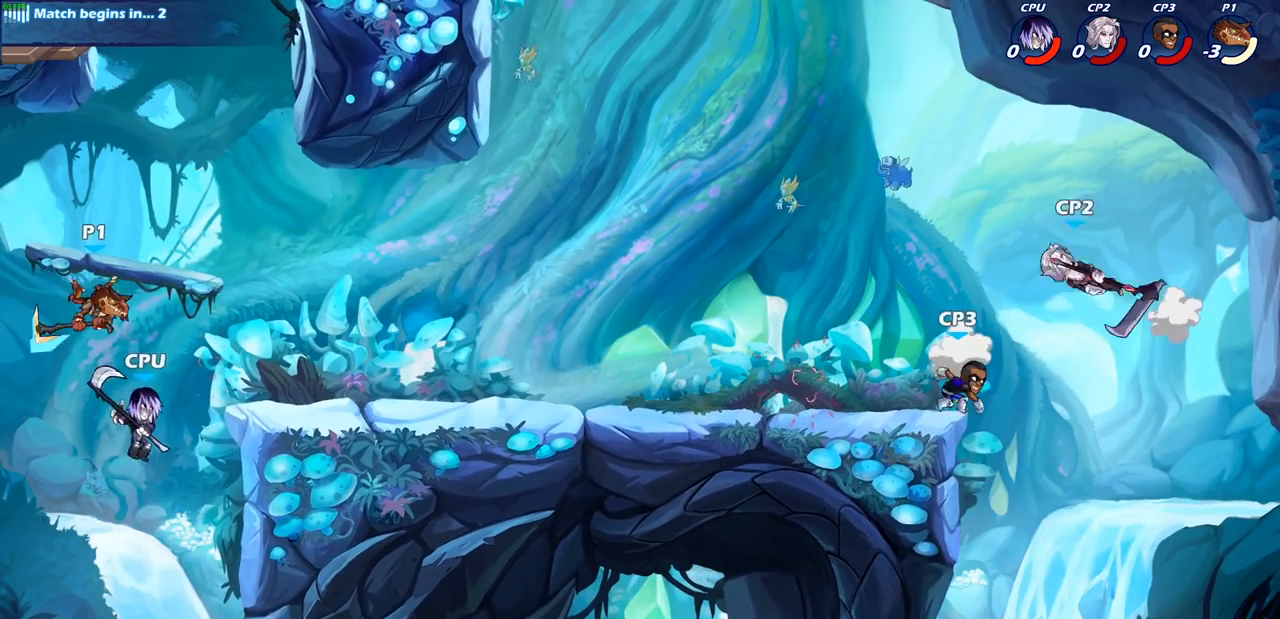
{"buttons": [], "left_stick": "center", "right_stick": "center", "events": [[33, "SQUARE", "down"], [117, "R2", "up"], [167, "SQUARE", "up"], [217, "left_stick", "center"]]}
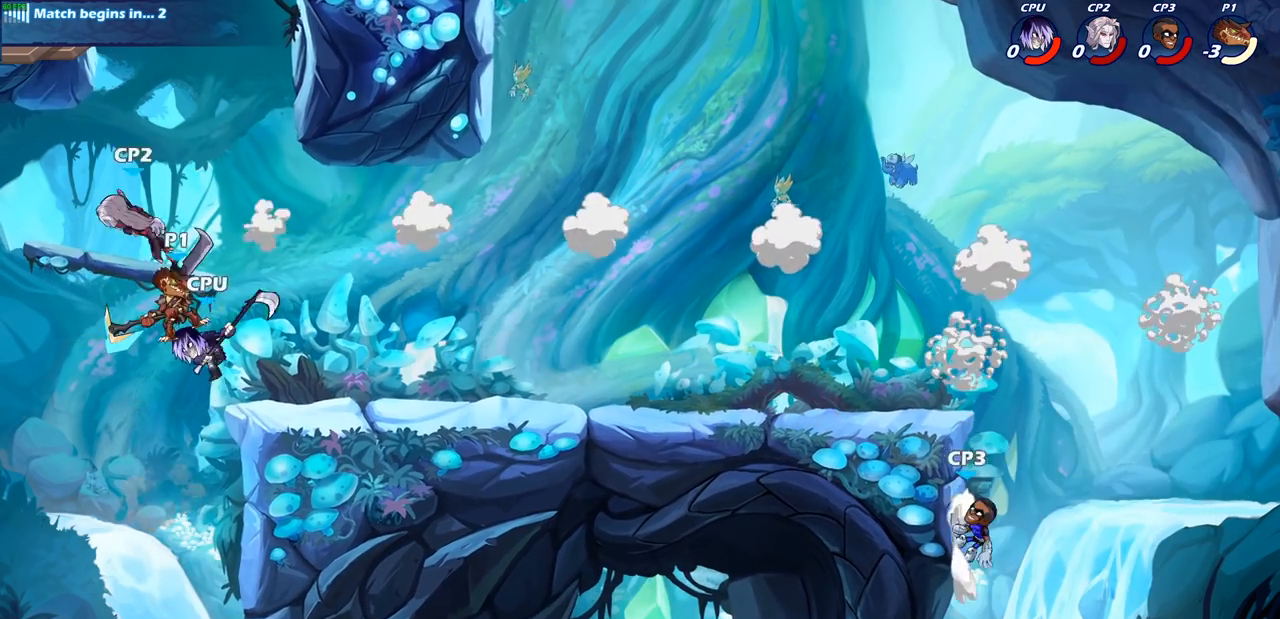
{"buttons": [], "left_stick": "center", "right_stick": "center", "events": [[100, "SQUARE", "down"], [217, "SQUARE", "up"]]}
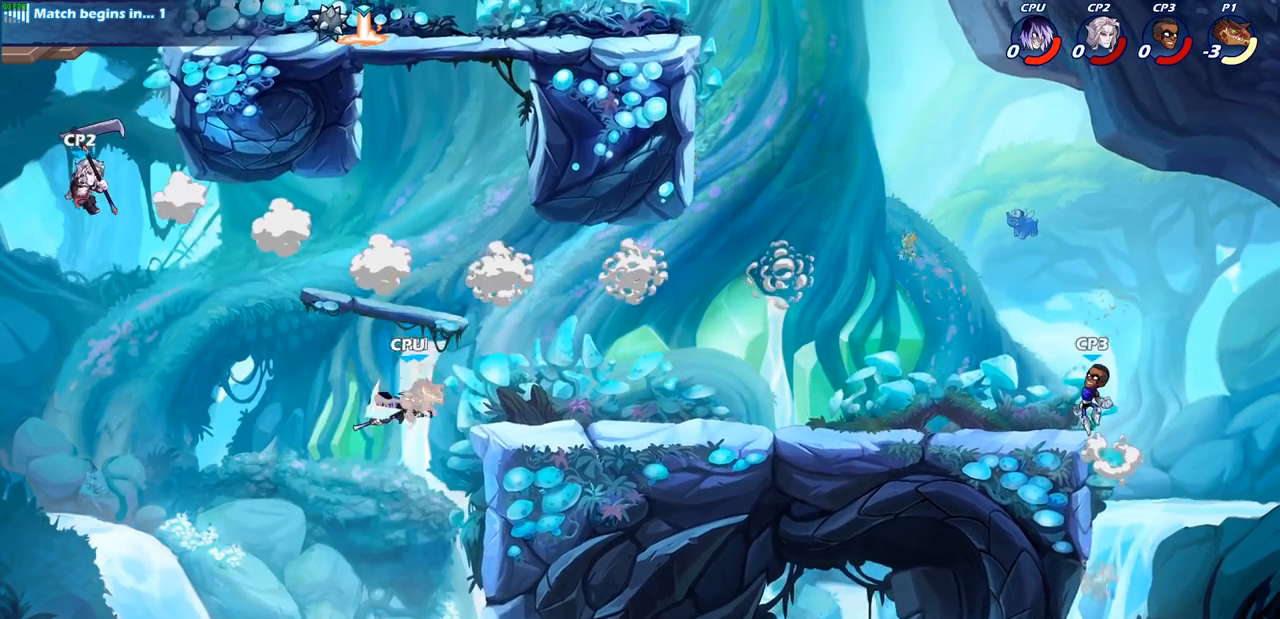
{"buttons": [], "left_stick": "center", "right_stick": "center", "events": [[367, "CIRCLE", "down"], [483, "CIRCLE", "up"]]}
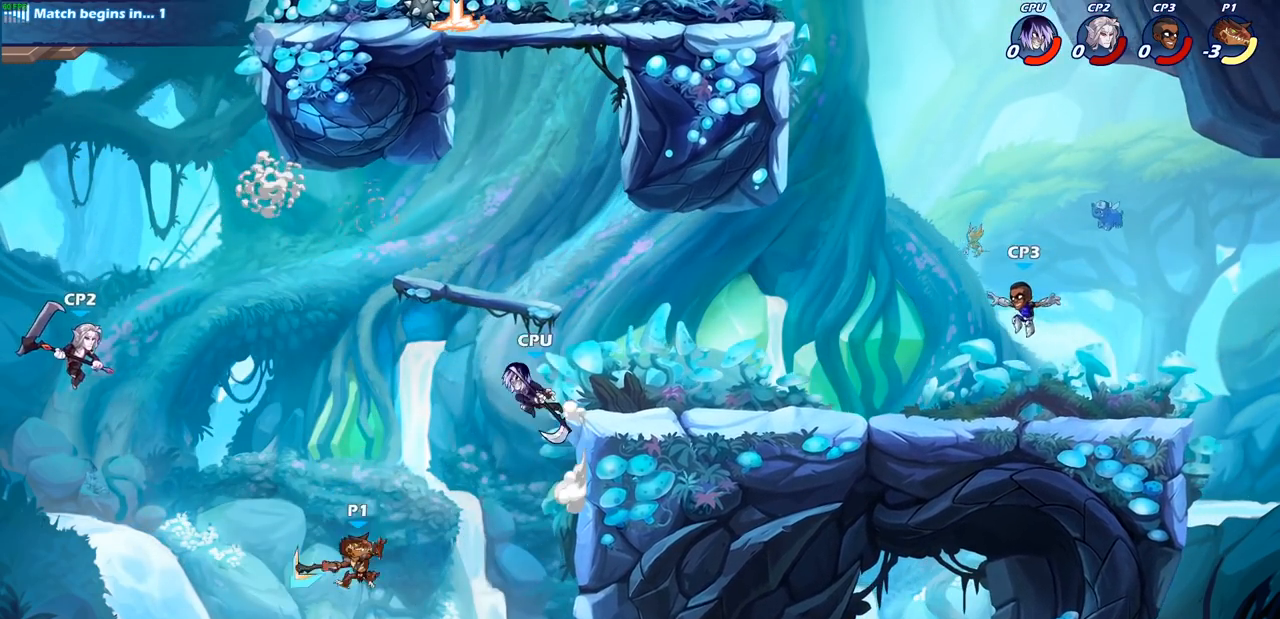
{"buttons": [], "left_stick": "center", "right_stick": "center", "events": []}
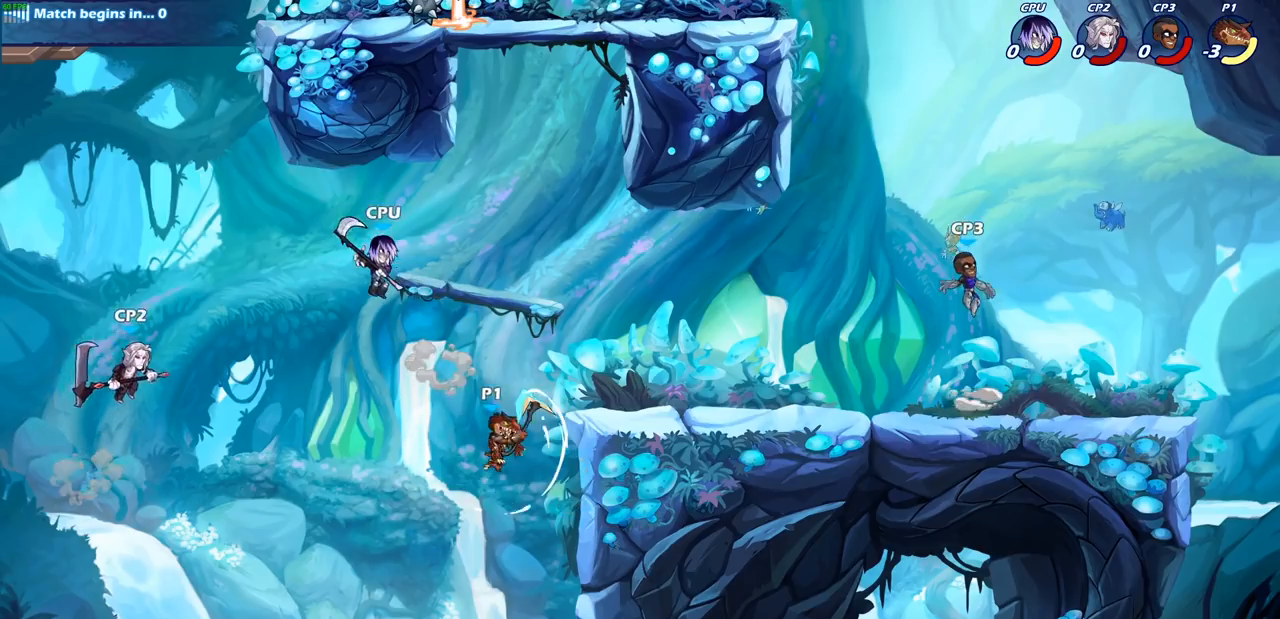
{"buttons": ["SQUARE"], "left_stick": "center", "right_stick": "center", "events": [[350, "CROSS", "down"], [417, "SQUARE", "down"], [450, "CROSS", "up"]]}
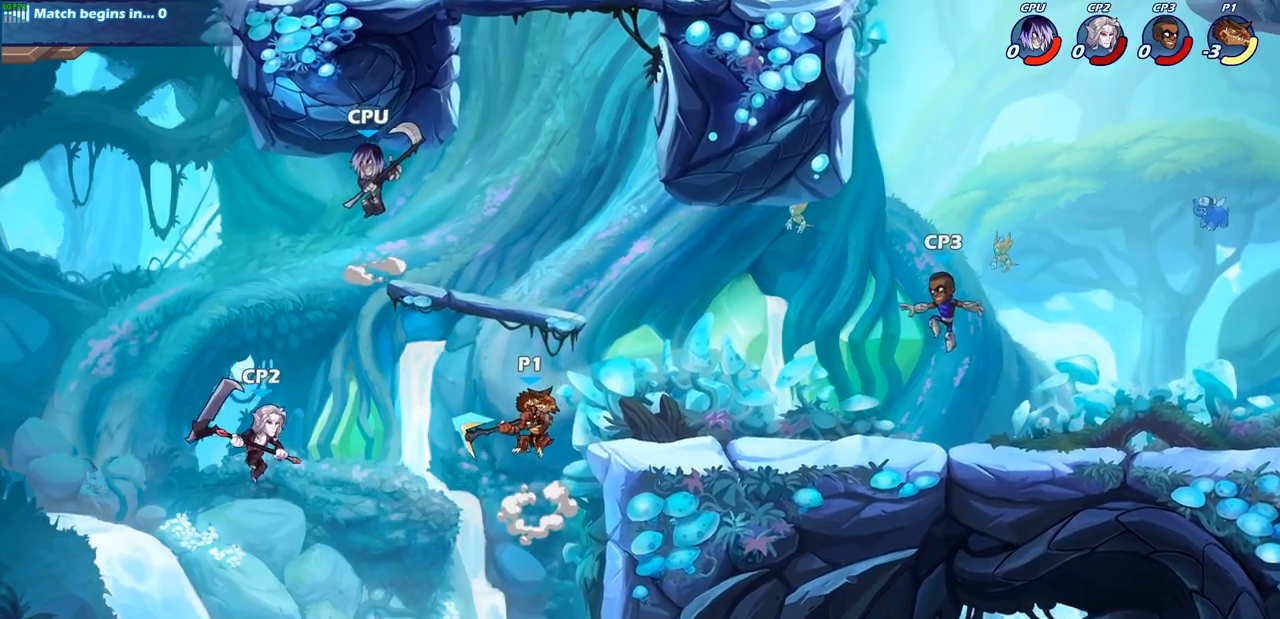
{"buttons": [], "left_stick": "center", "right_stick": "center", "events": [[17, "SQUARE", "up"]]}